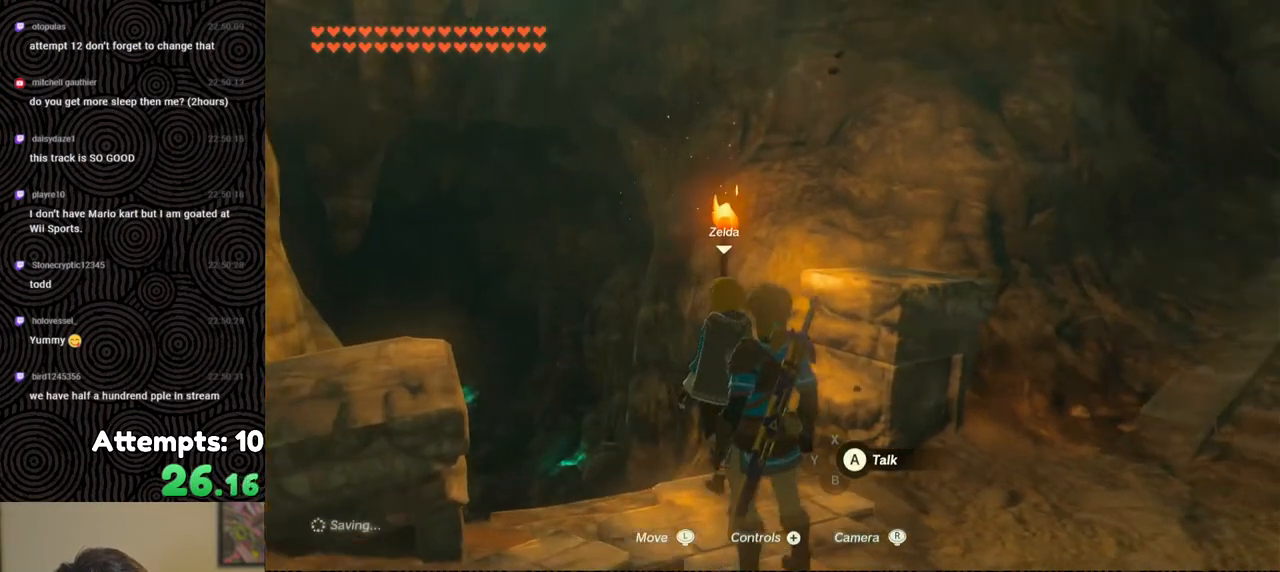
Gameplay with a controller (Nintendo layout); each line is a JSON object with the inputs held at the frame after it. "events" lists button and stick changes between this image and that frame as [ms after this image, input, new state], when the widget could be followed in between. Not read: L3 R3.
{"buttons": ["X"], "left_stick": "up", "right_stick": "center", "events": [[83, "left_stick", "up"], [117, "right_stick", "center"], [483, "X", "down"]]}
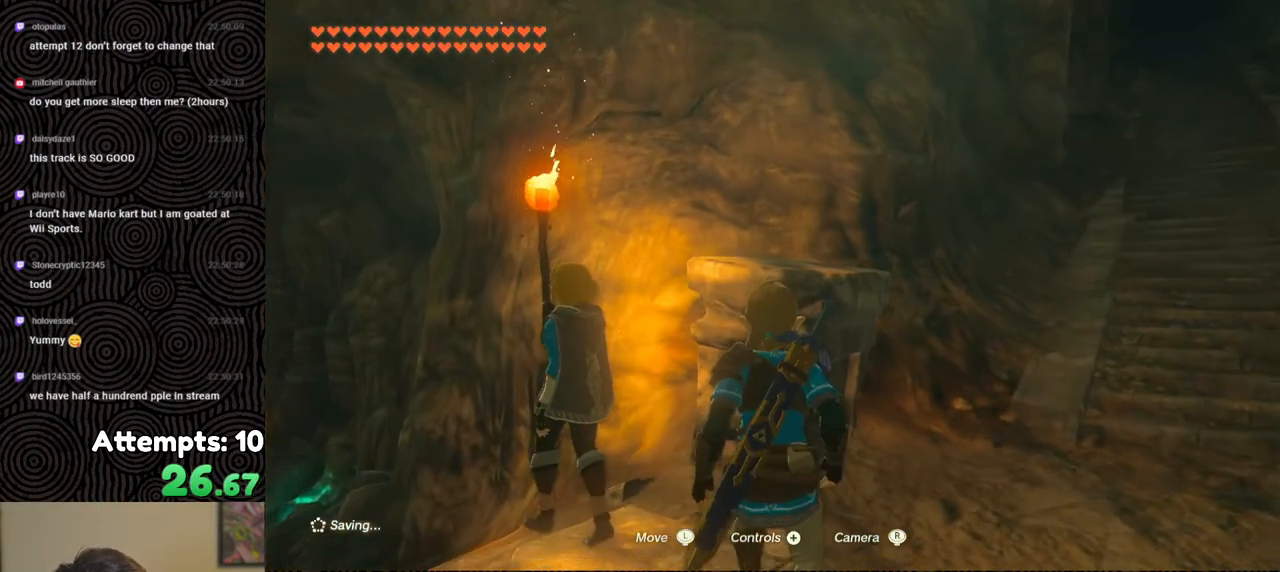
{"buttons": [], "left_stick": "up", "right_stick": "center", "events": [[100, "X", "up"], [317, "right_stick", "left"], [433, "right_stick", "center"]]}
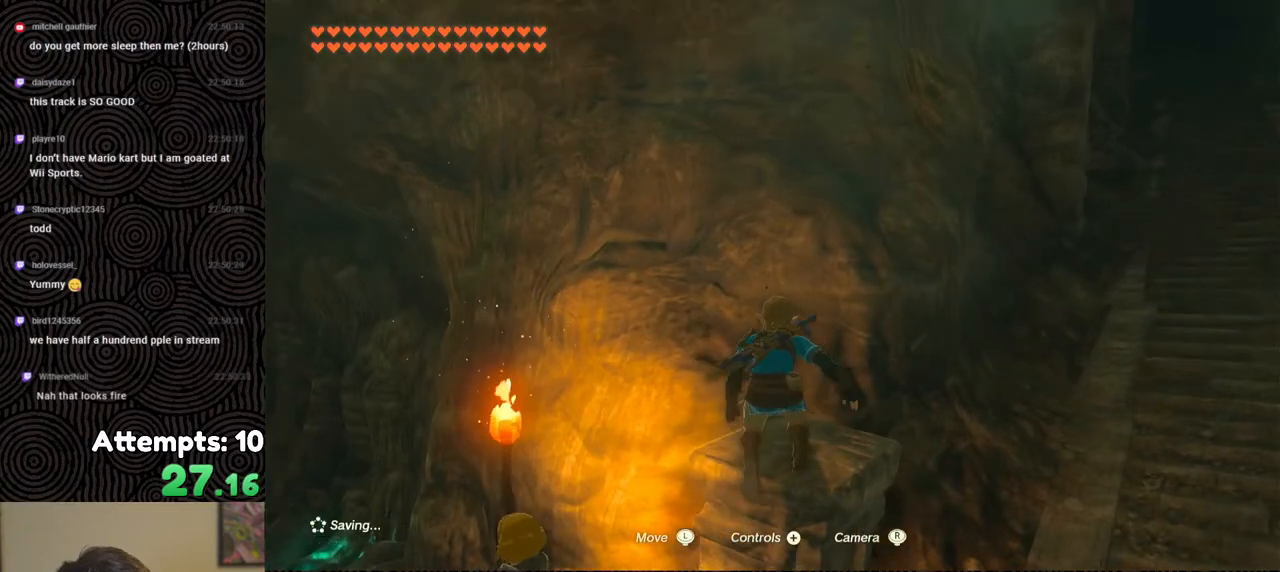
{"buttons": [], "left_stick": "up", "right_stick": "center", "events": [[100, "X", "down"], [217, "X", "up"]]}
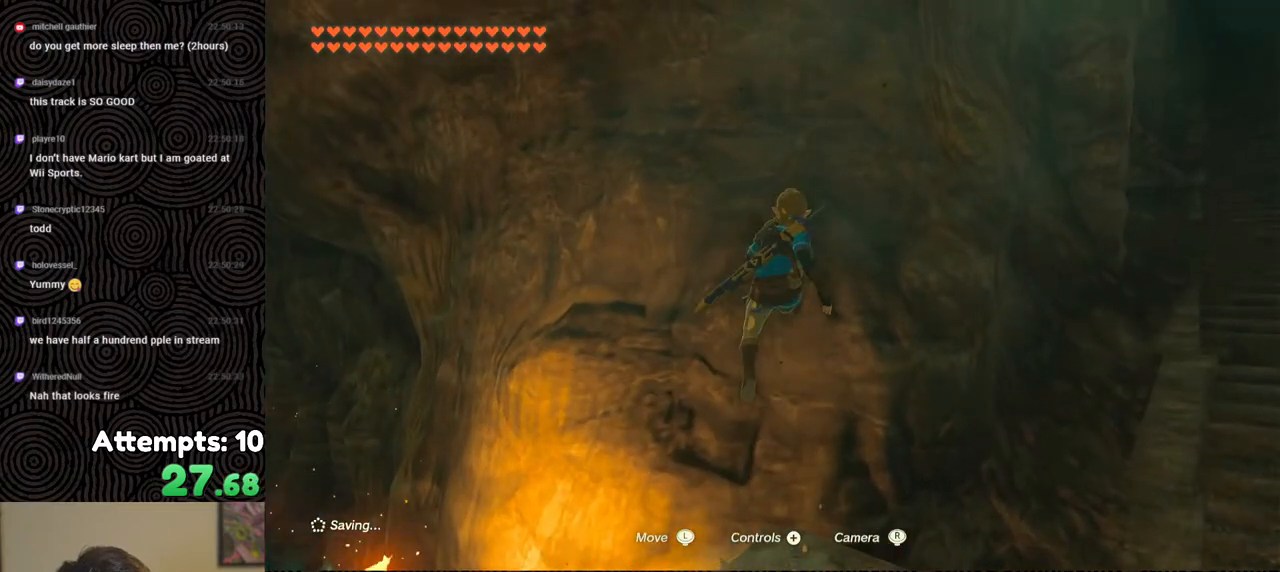
{"buttons": [], "left_stick": "center", "right_stick": "center", "events": [[500, "left_stick", "center"]]}
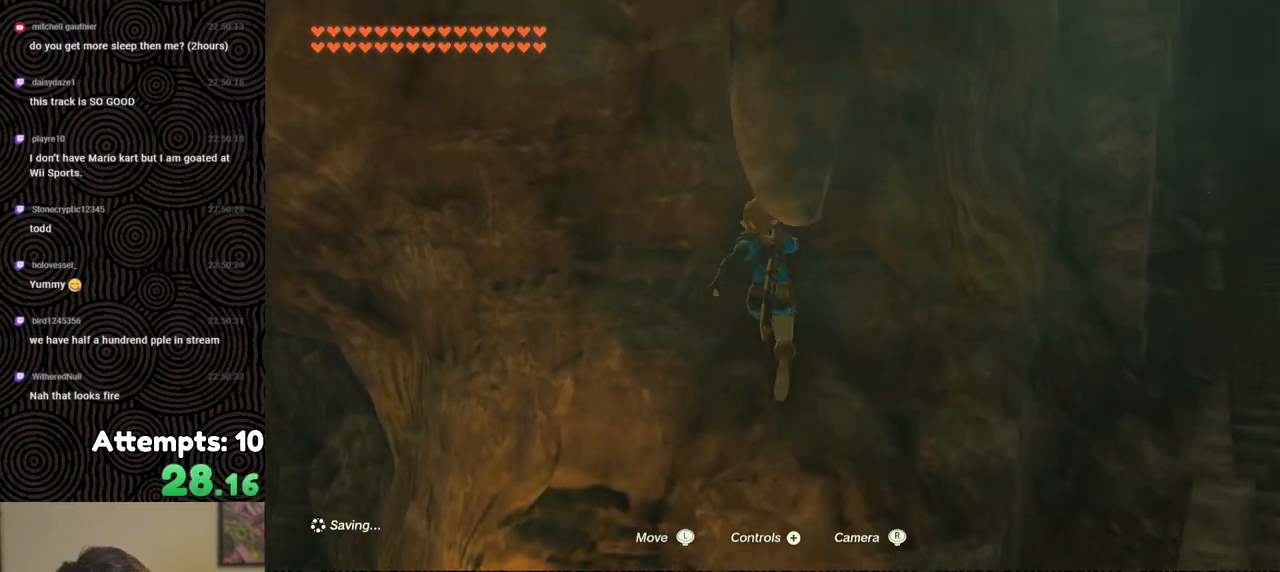
{"buttons": ["L2"], "left_stick": "center", "right_stick": "center", "events": [[133, "left_stick", "down"], [217, "left_stick", "center"], [383, "L2", "down"]]}
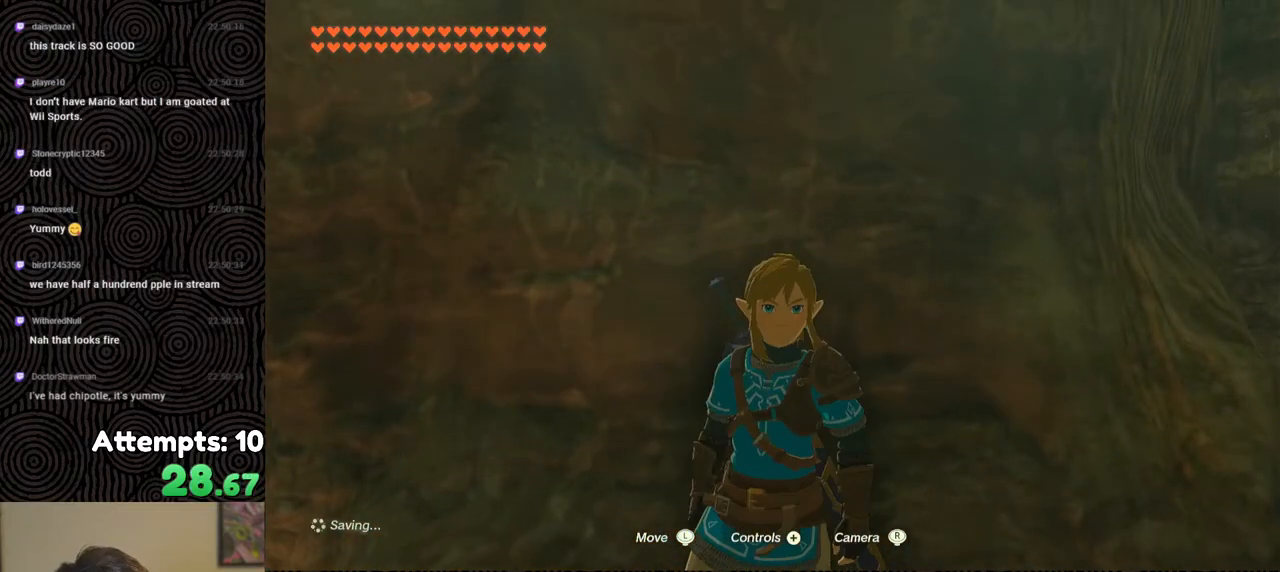
{"buttons": [], "left_stick": "center", "right_stick": "up-left", "events": [[250, "L2", "up"], [467, "right_stick", "up-left"]]}
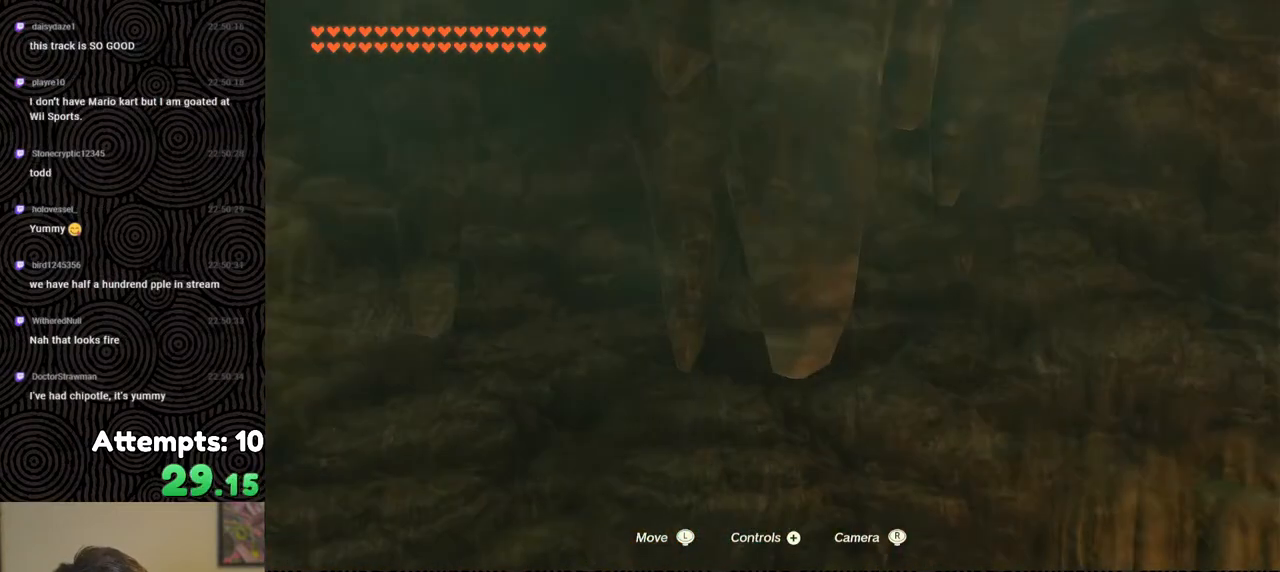
{"buttons": ["X"], "left_stick": "up", "right_stick": "center", "events": [[83, "right_stick", "center"], [233, "left_stick", "up"], [417, "X", "down"]]}
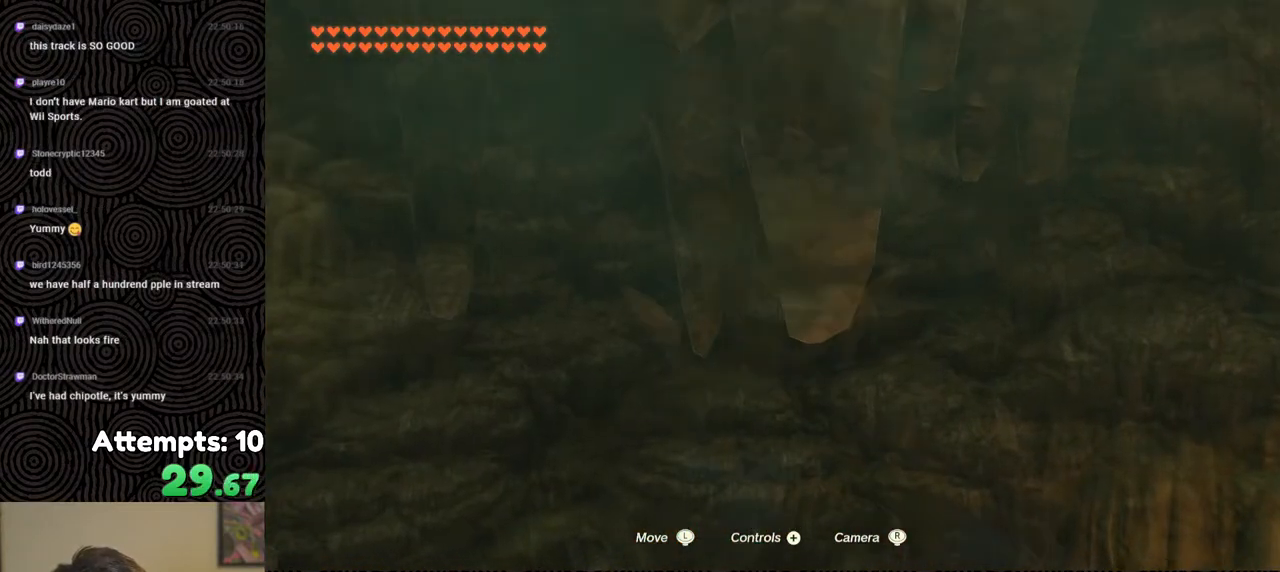
{"buttons": [], "left_stick": "up", "right_stick": "center", "events": [[17, "X", "up"], [67, "X", "down"], [150, "X", "up"], [217, "X", "down"], [283, "X", "up"]]}
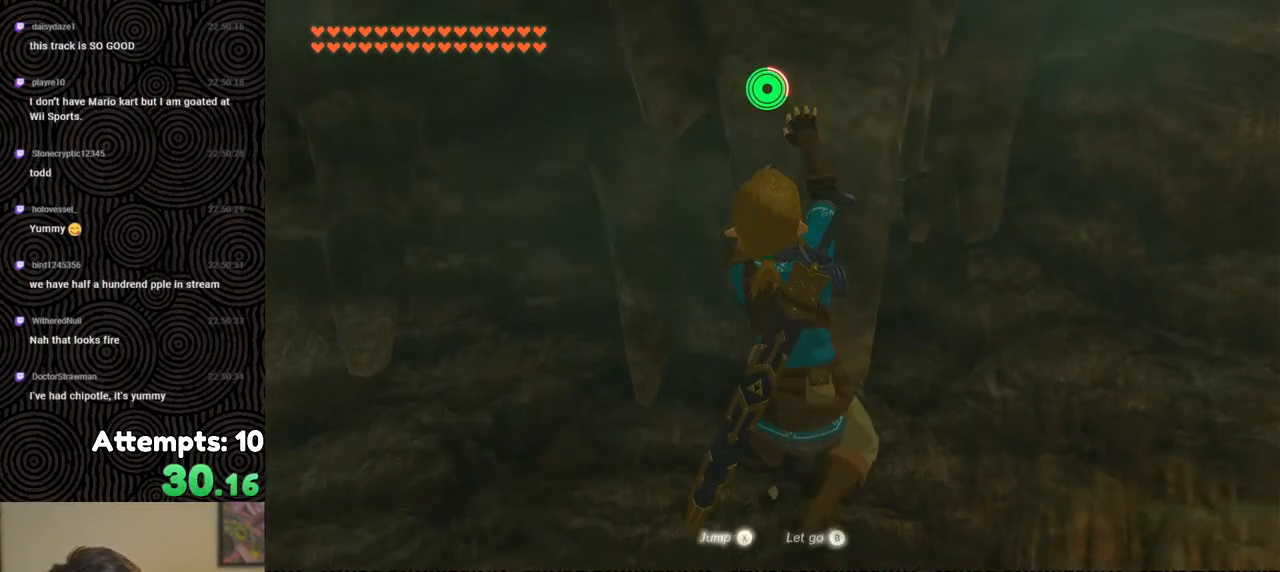
{"buttons": [], "left_stick": "center", "right_stick": "up", "events": [[17, "right_stick", "up"], [117, "left_stick", "center"]]}
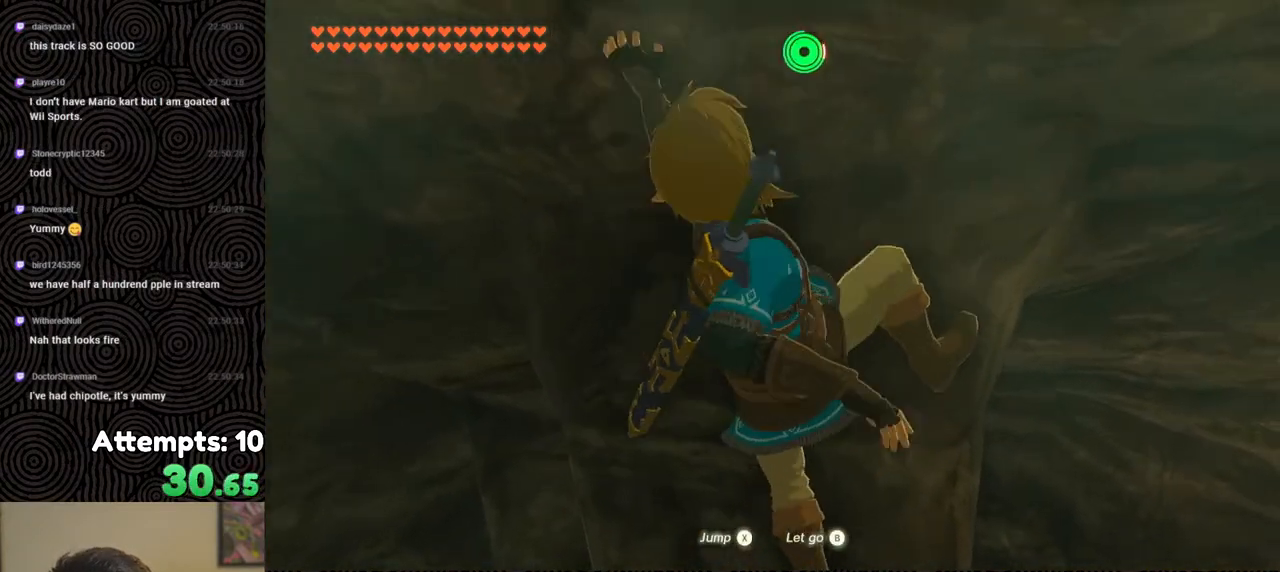
{"buttons": [], "left_stick": "center", "right_stick": "up", "events": []}
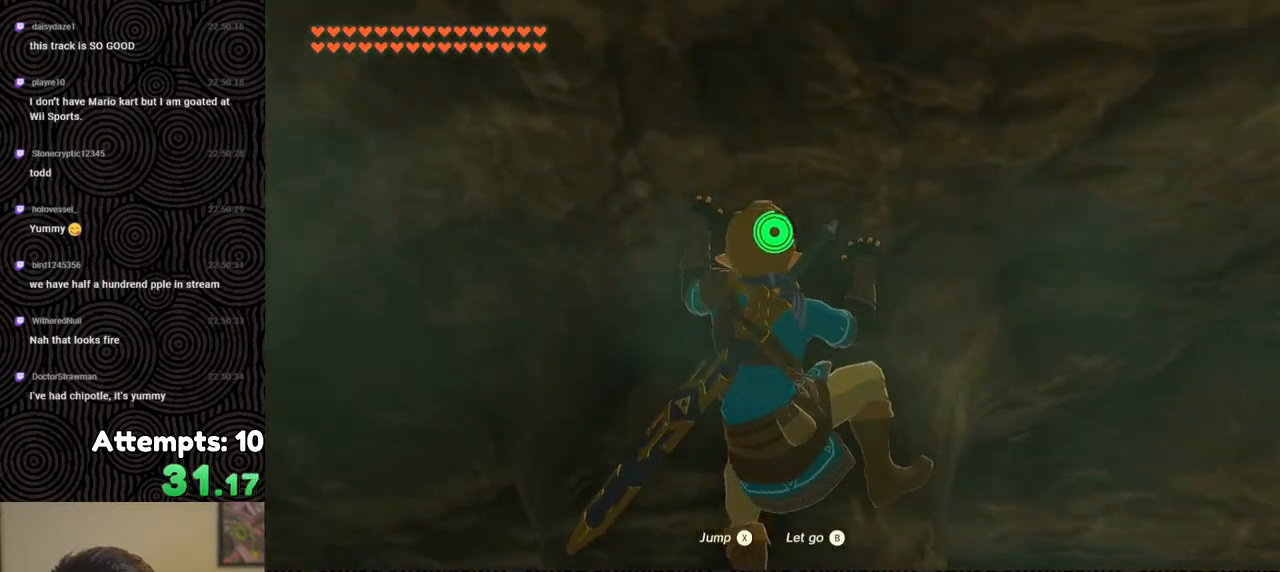
{"buttons": [], "left_stick": "center", "right_stick": "center", "events": [[67, "right_stick", "center"]]}
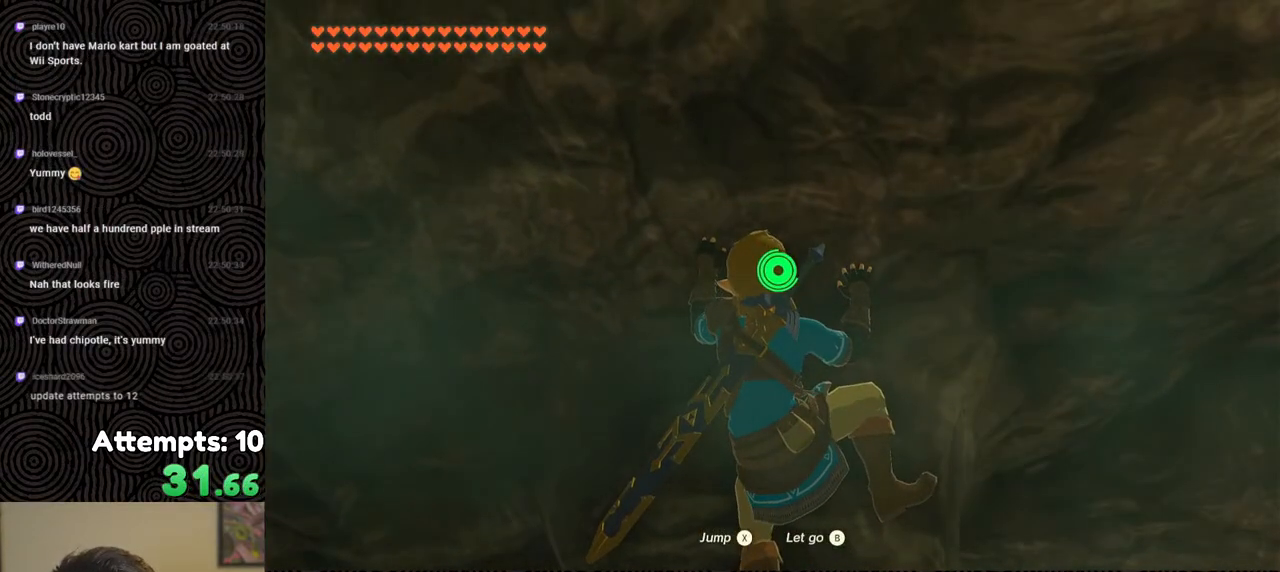
{"buttons": [], "left_stick": "center", "right_stick": "center", "events": [[150, "right_stick", "right"], [417, "right_stick", "center"]]}
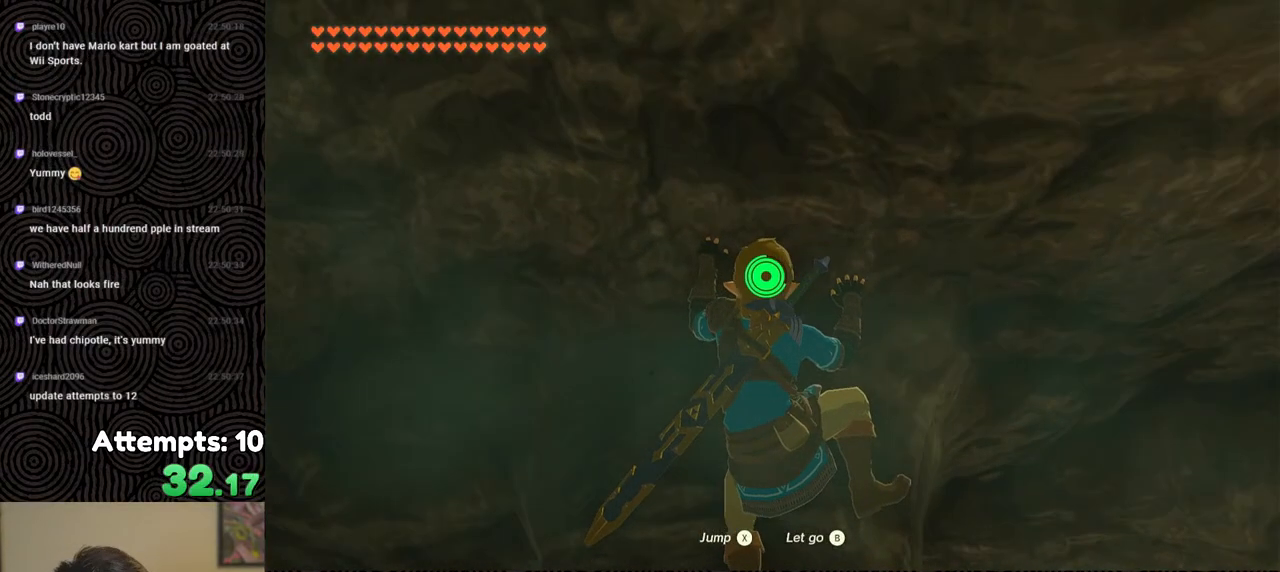
{"buttons": [], "left_stick": "center", "right_stick": "center", "events": []}
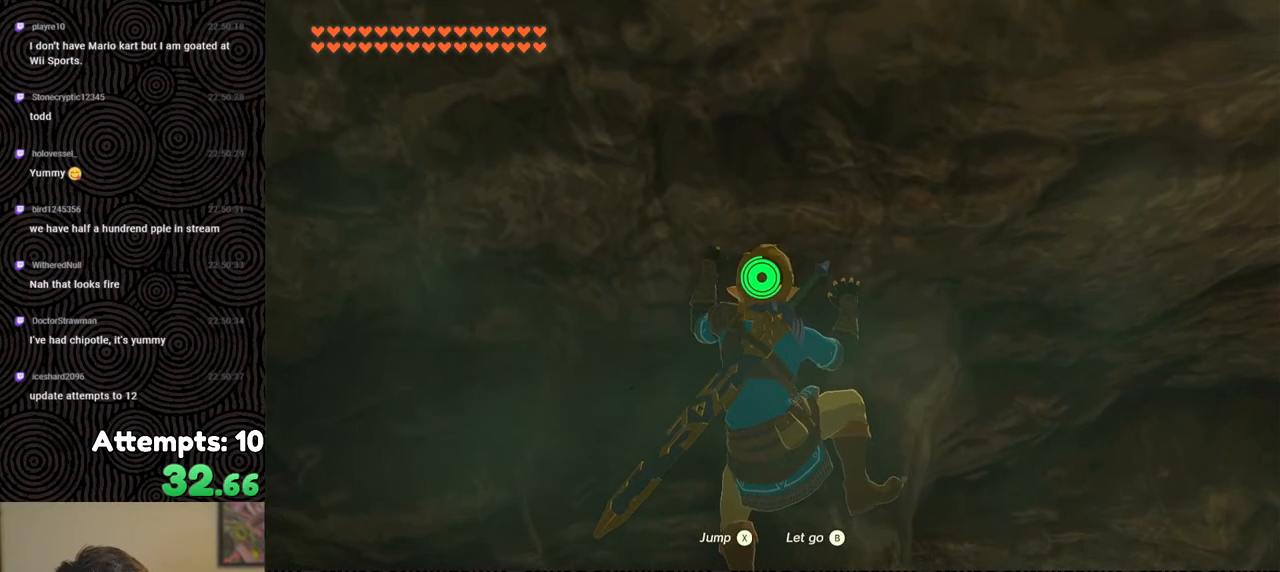
{"buttons": [], "left_stick": "up-left", "right_stick": "center", "events": [[383, "left_stick", "up-left"]]}
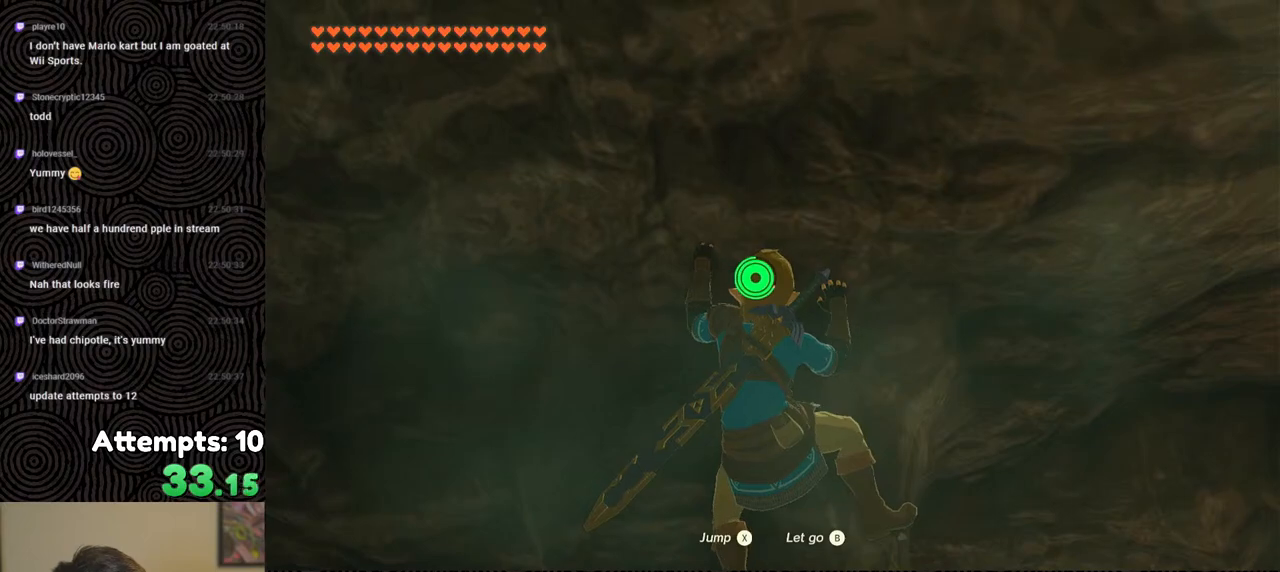
{"buttons": [], "left_stick": "center", "right_stick": "down-right", "events": [[50, "left_stick", "center"], [50, "right_stick", "right"], [317, "right_stick", "down-right"]]}
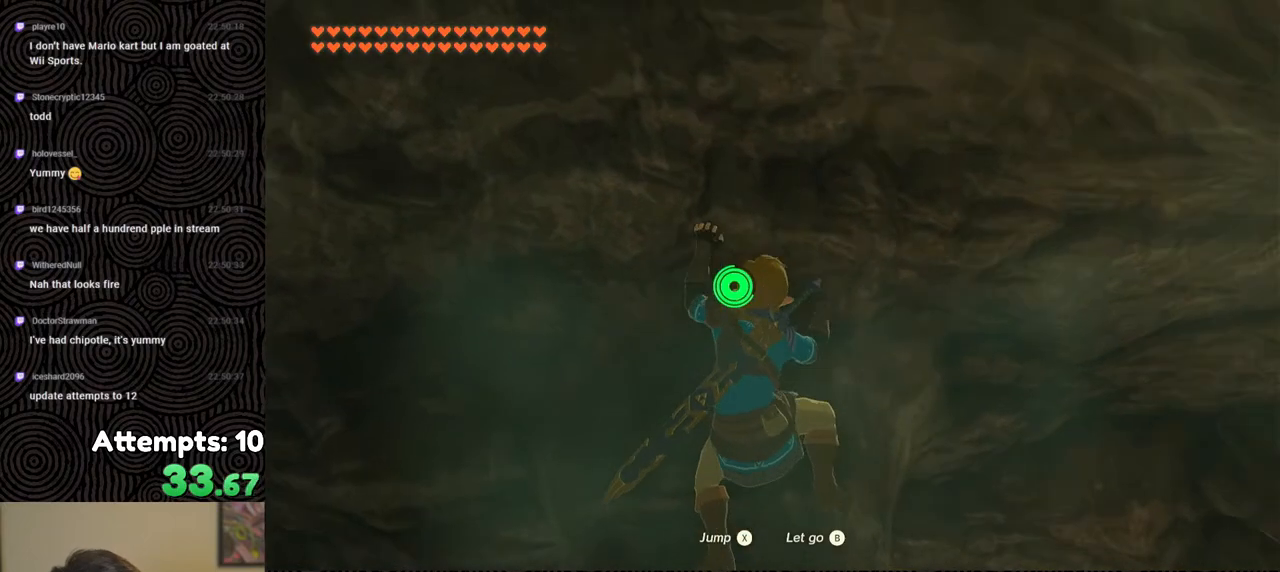
{"buttons": [], "left_stick": "center", "right_stick": "up", "events": [[117, "right_stick", "center"], [333, "right_stick", "up"]]}
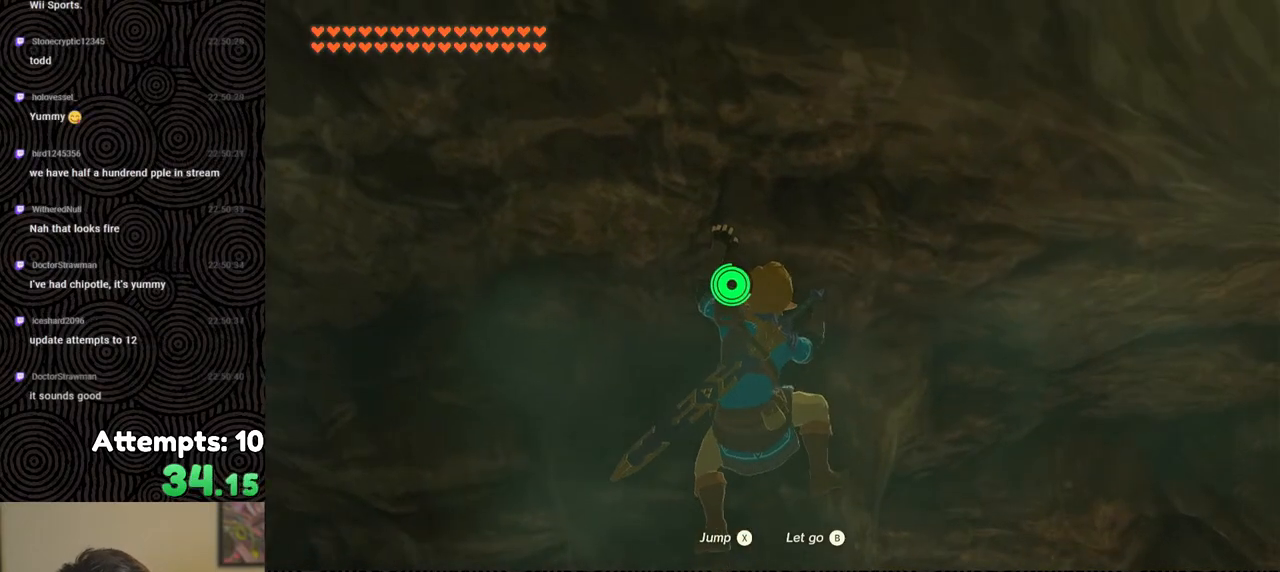
{"buttons": [], "left_stick": "right", "right_stick": "center", "events": [[433, "right_stick", "center"], [450, "left_stick", "right"]]}
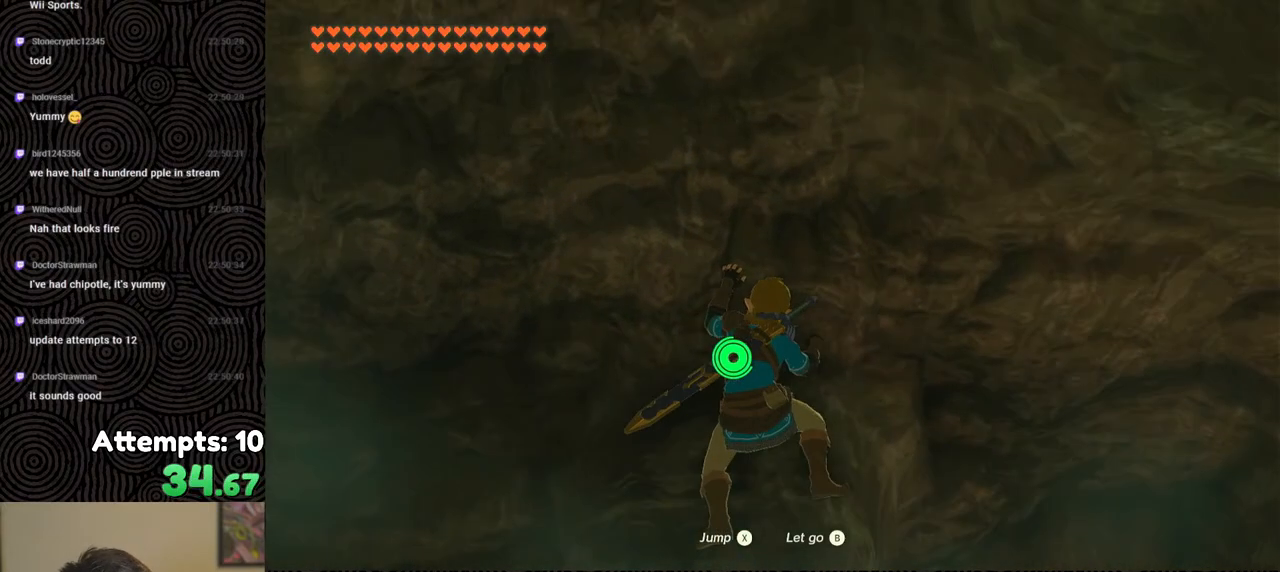
{"buttons": [], "left_stick": "right", "right_stick": "center", "events": [[83, "left_stick", "center"], [400, "left_stick", "right"]]}
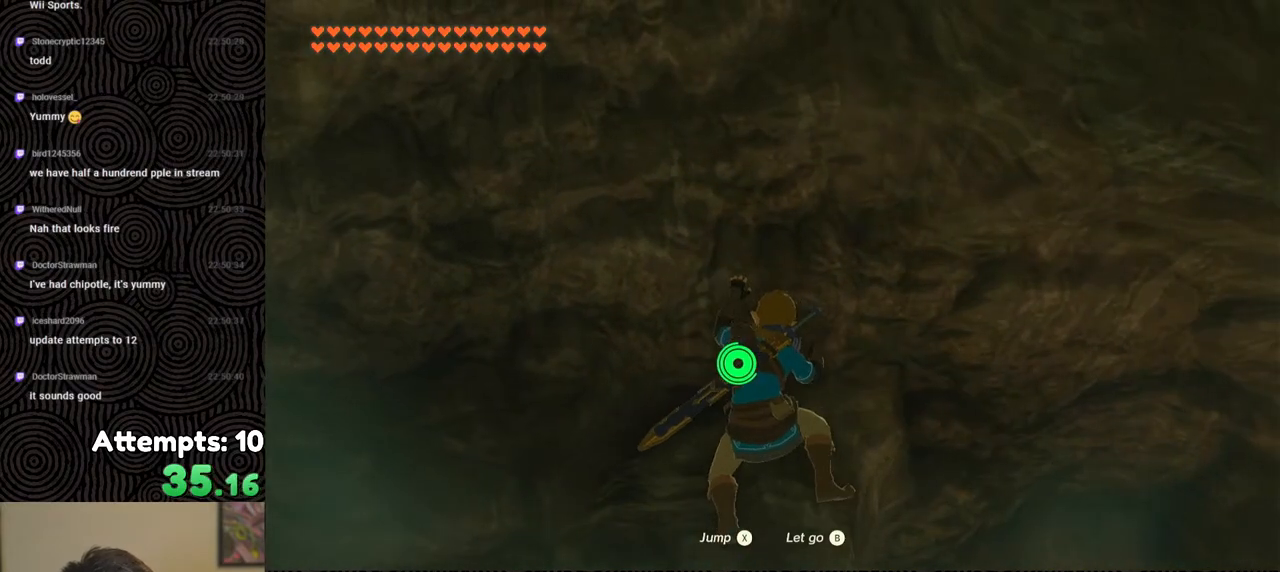
{"buttons": [], "left_stick": "center", "right_stick": "center", "events": [[233, "left_stick", "center"], [233, "right_stick", "up"], [483, "right_stick", "center"]]}
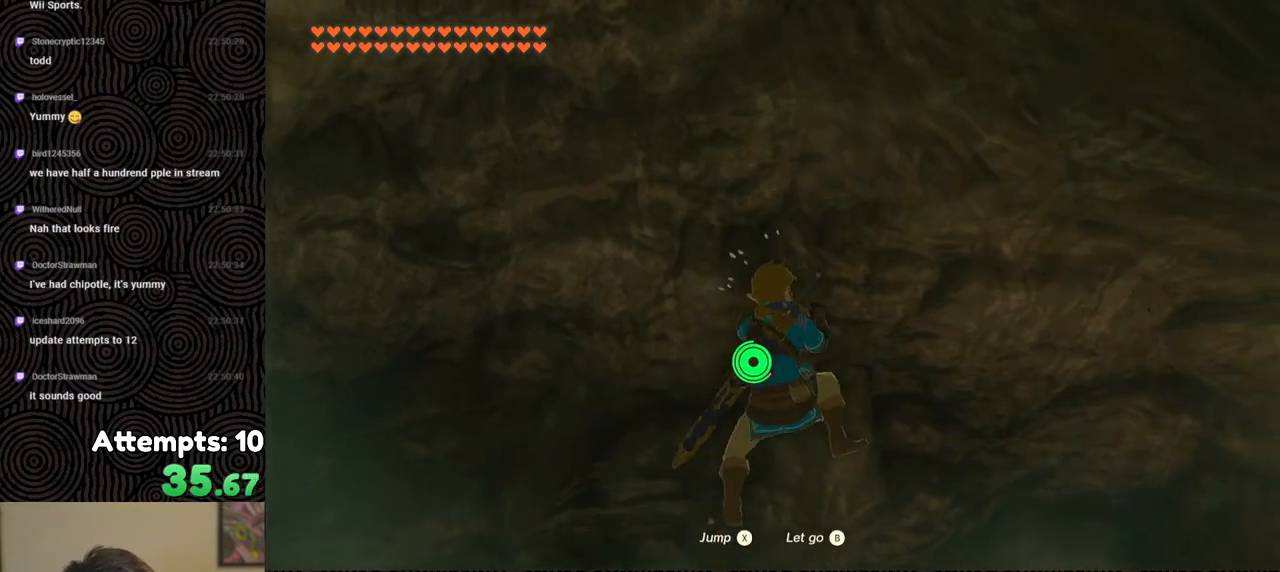
{"buttons": [], "left_stick": "center", "right_stick": "center", "events": [[233, "left_stick", "down-right"], [350, "left_stick", "center"]]}
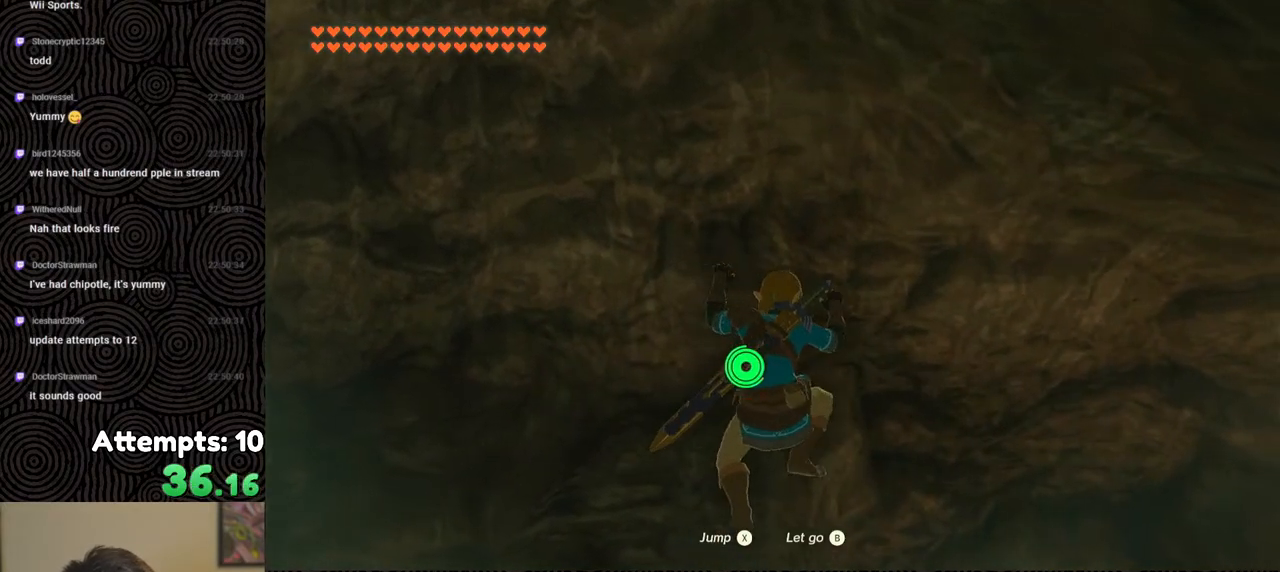
{"buttons": [], "left_stick": "center", "right_stick": "down-left", "events": [[400, "right_stick", "down-left"]]}
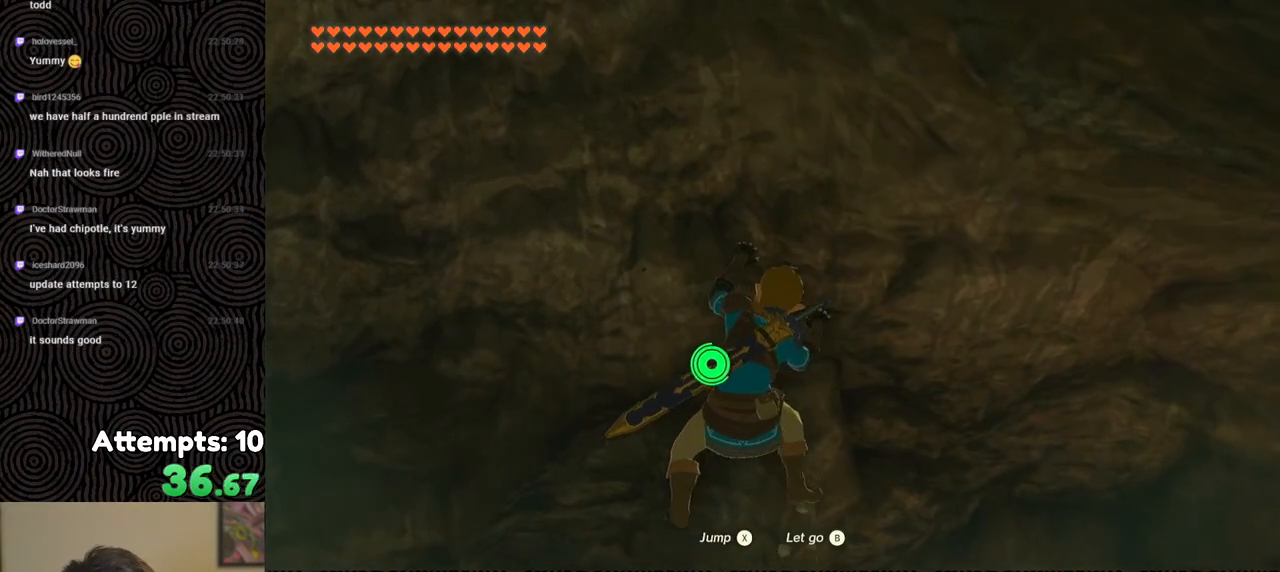
{"buttons": [], "left_stick": "center", "right_stick": "center", "events": [[50, "right_stick", "center"], [217, "left_stick", "up-left"], [283, "left_stick", "center"]]}
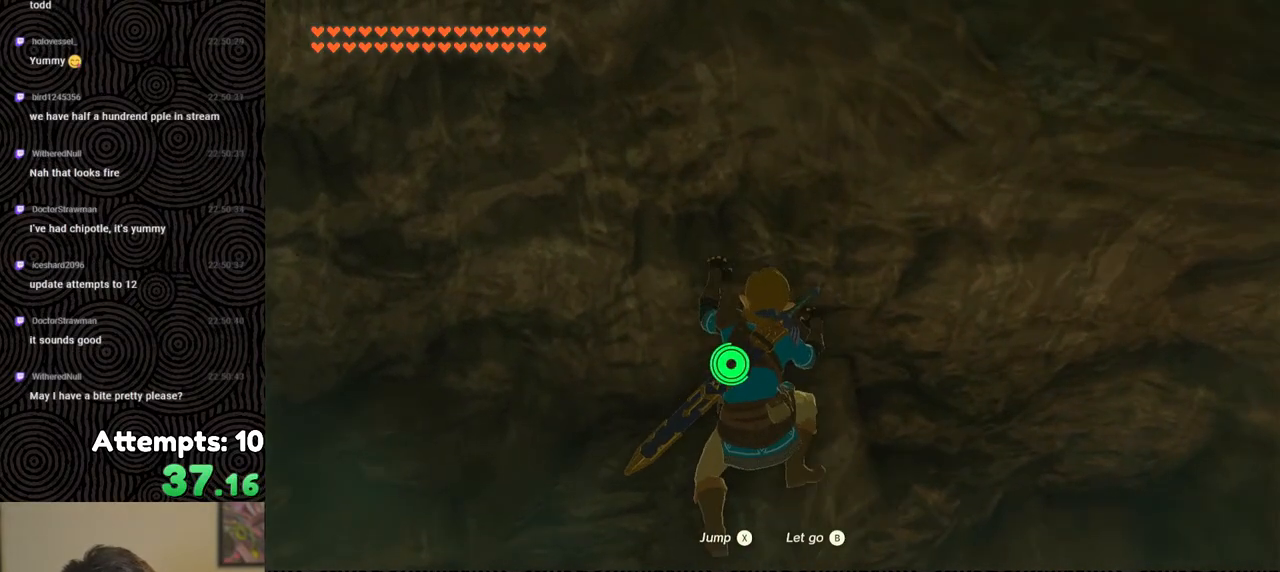
{"buttons": [], "left_stick": "center", "right_stick": "center", "events": [[150, "left_stick", "up"], [283, "left_stick", "center"]]}
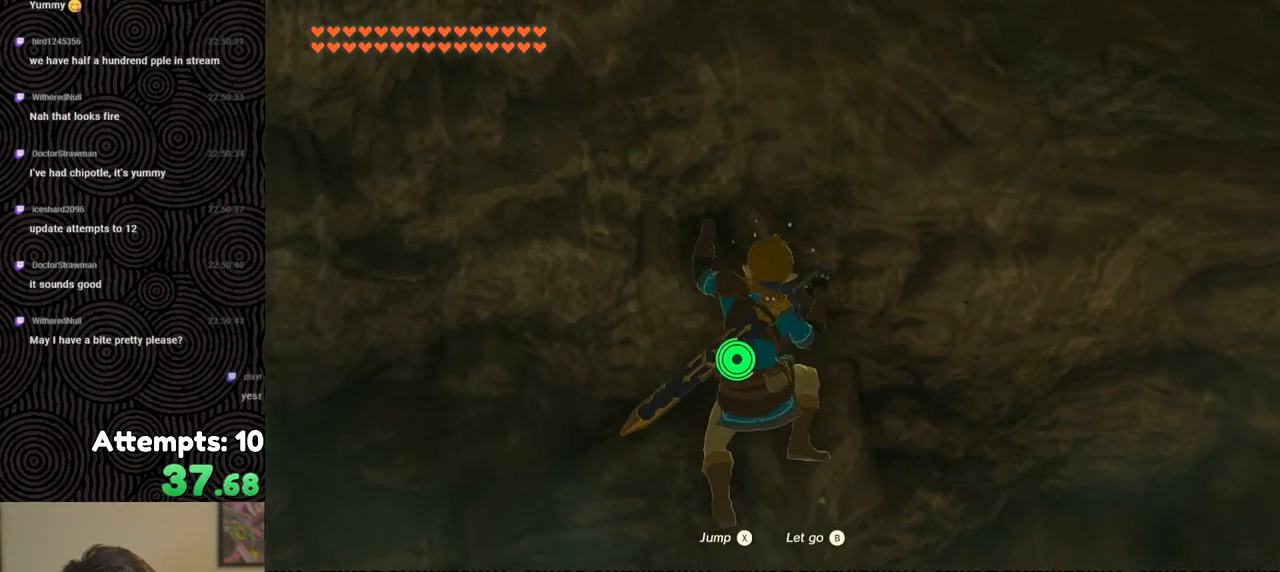
{"buttons": [], "left_stick": "center", "right_stick": "center", "events": []}
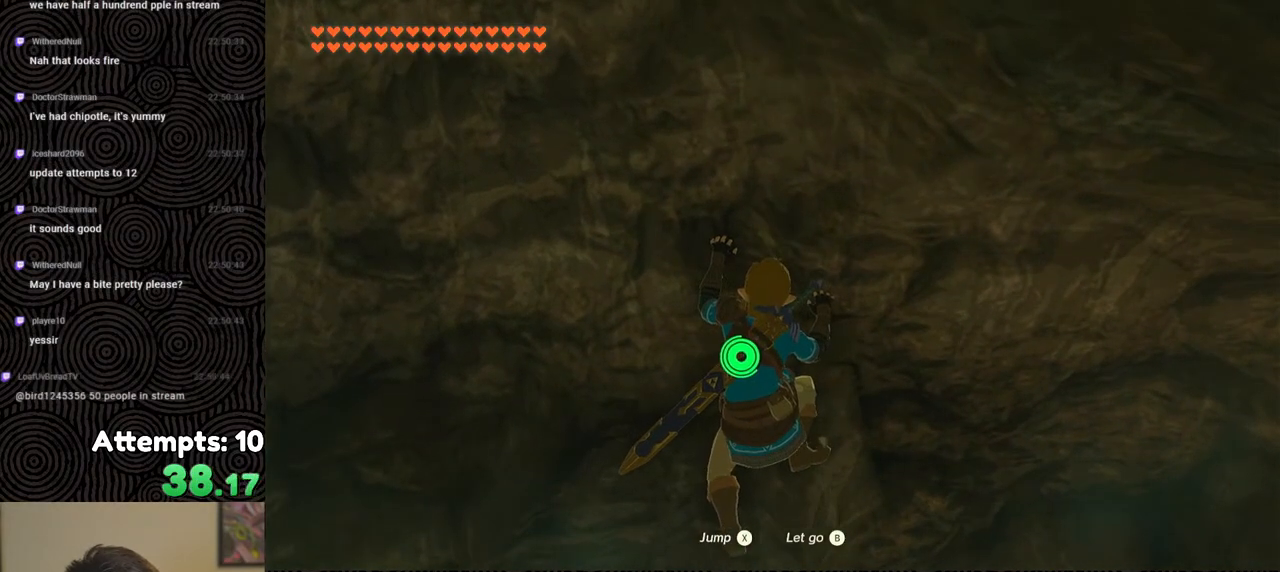
{"buttons": [], "left_stick": "center", "right_stick": "center", "events": [[350, "left_stick", "right"], [433, "left_stick", "center"]]}
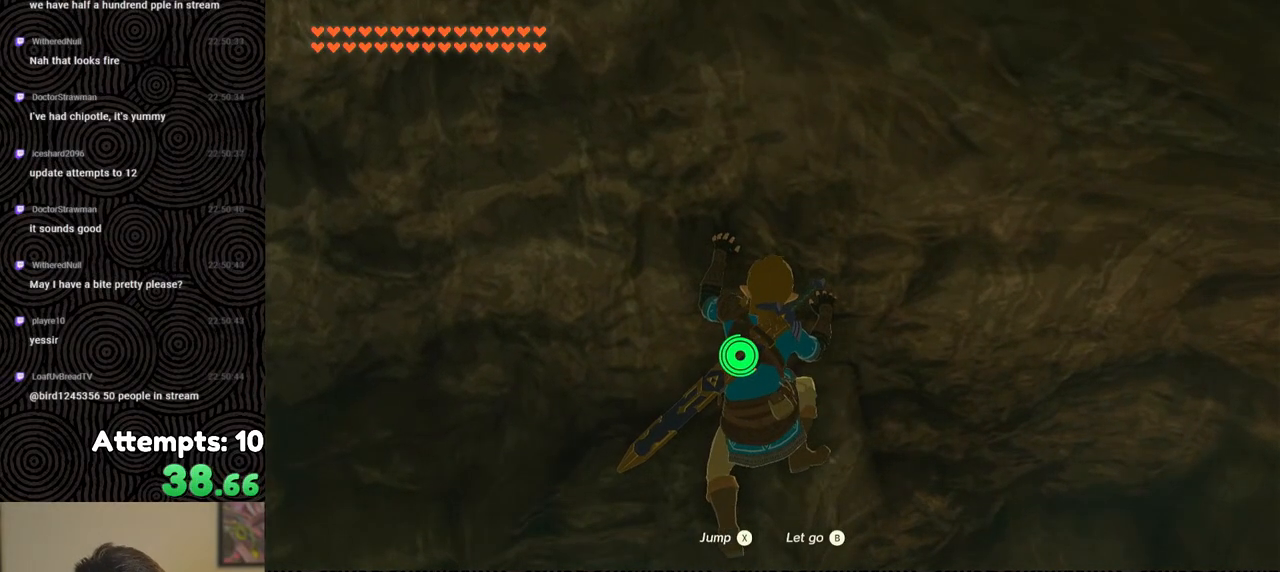
{"buttons": [], "left_stick": "center", "right_stick": "center", "events": [[317, "left_stick", "left"], [400, "left_stick", "center"]]}
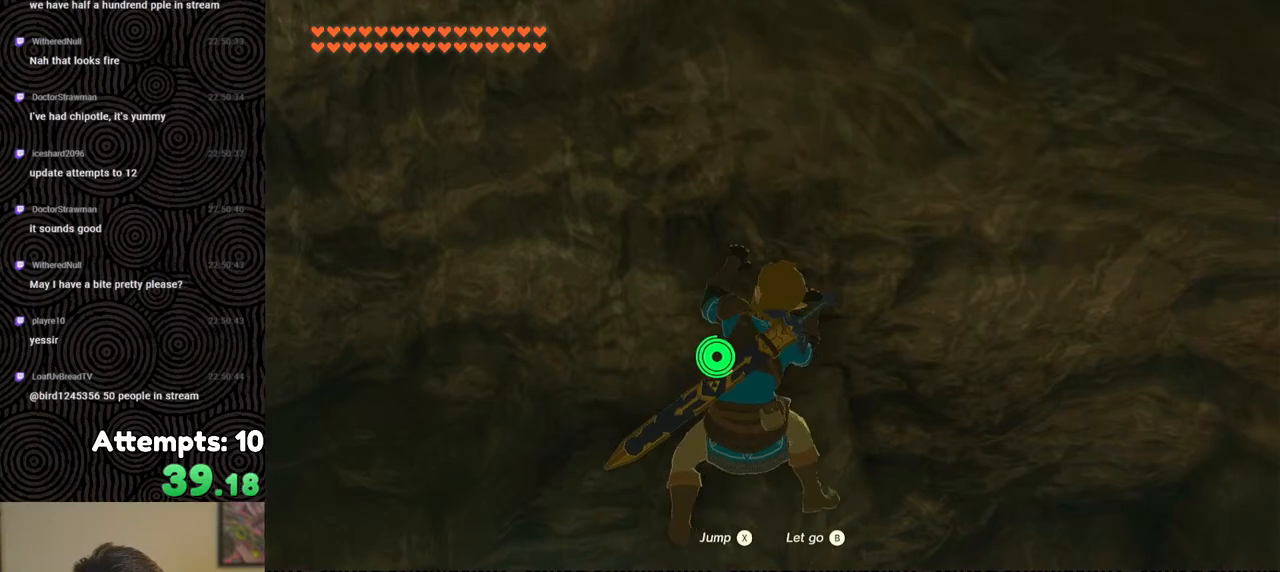
{"buttons": [], "left_stick": "center", "right_stick": "center", "events": []}